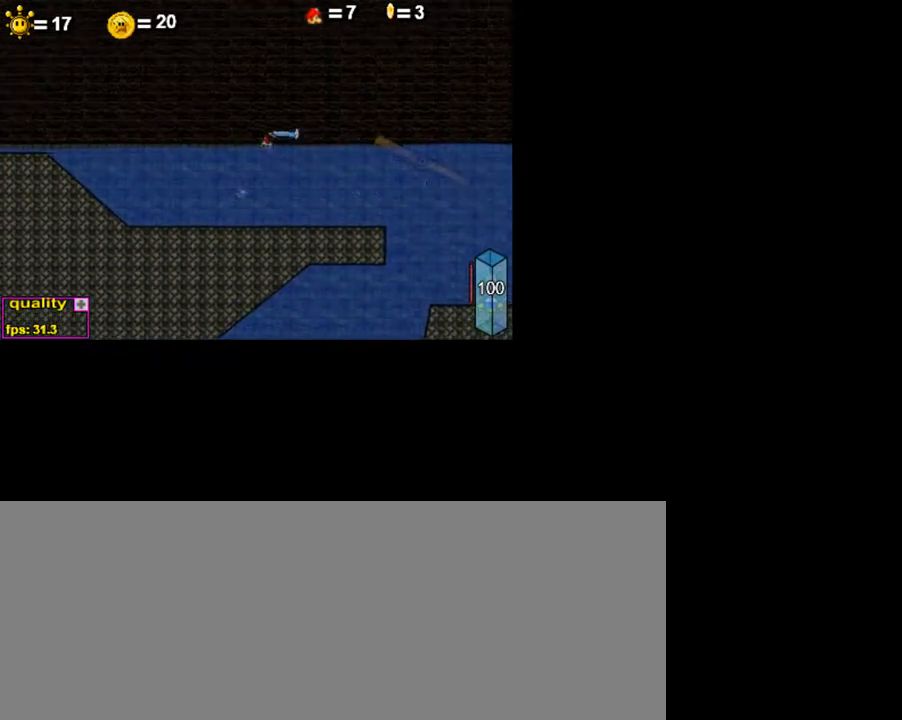
Gameplay with keyboard; each line is a JSON object with the keys held at the frame after it. "events" lists presses ("down") and releases ("up") of ".", "/", "0", "1", "2", "3", "4", "5", "6", "7", "8", "9", "a", "alt_l", "alt_r", "b", "backslash", "backspace", "c", "caps_lock", "comma", "ctrl_l", "ctrl_r", "d", "down", "e", "equals", "escape", "f", "f1", "f10", "f11", "f12", "f2", "f3", "f4", "f5", "f6", "f7", "f8", "f9", "g", "h", "i", "j", "k", "l", "lbracket", "left", "m", "minus", "n", "o", "p", "q", "quote", "r", "rbracket", "return", "right", "s", "semicolon", "shift_l", "shift_r", "space", "super", "t", "tab", "tilde", "u", "up", "v", "w", "x", "y" and "z" between this image and that frame as [ms after this image, input, new state], when the widget could be followed in between. No other keys are recorded. Mouse input is not recorded.
{"keys": ["left", "up"], "events": [[150, "up", "down"], [200, "up", "up"], [250, "up", "down"], [400, "c", "up"]]}
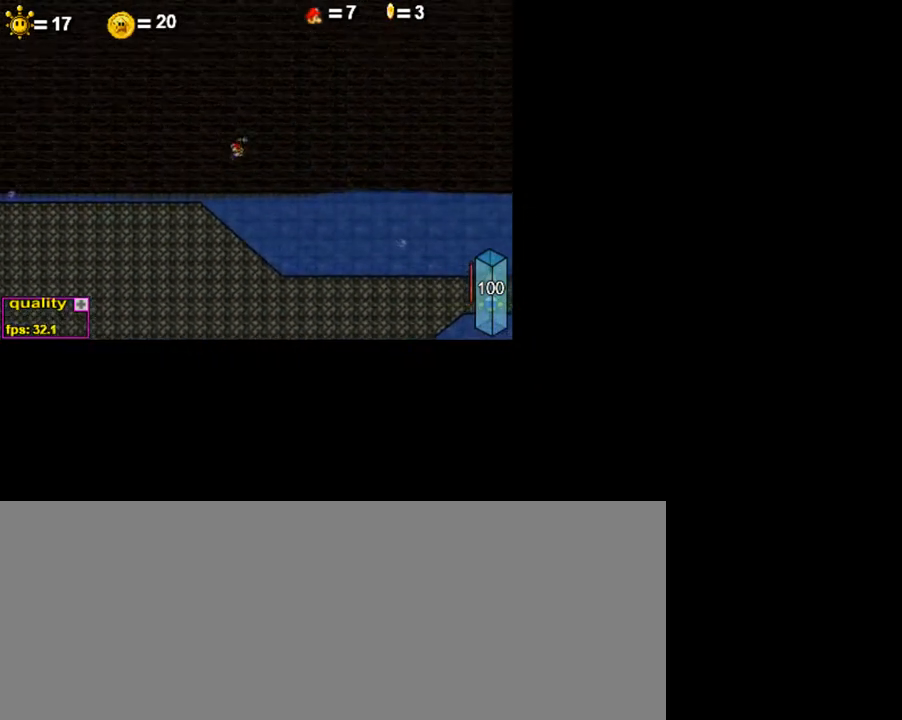
{"keys": ["right"], "events": [[50, "x", "down"], [100, "x", "up"], [150, "x", "down"], [250, "left", "up"], [300, "up", "up"], [300, "x", "up"], [450, "right", "down"]]}
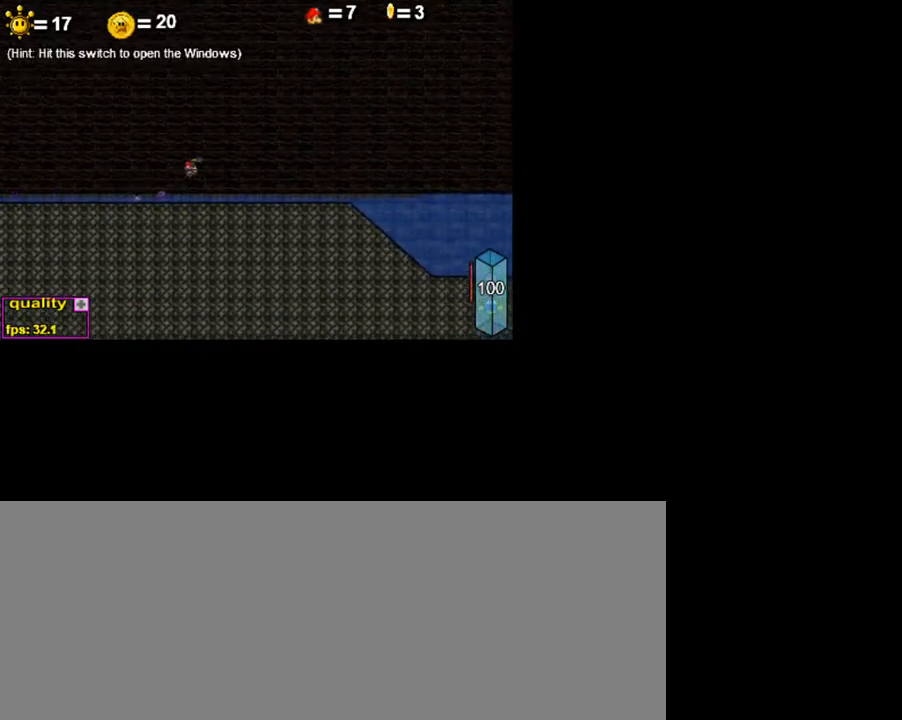
{"keys": ["c", "right", "up"], "events": [[100, "c", "down"], [100, "up", "down"], [250, "up", "up"], [300, "up", "down"], [400, "up", "up"], [450, "up", "down"]]}
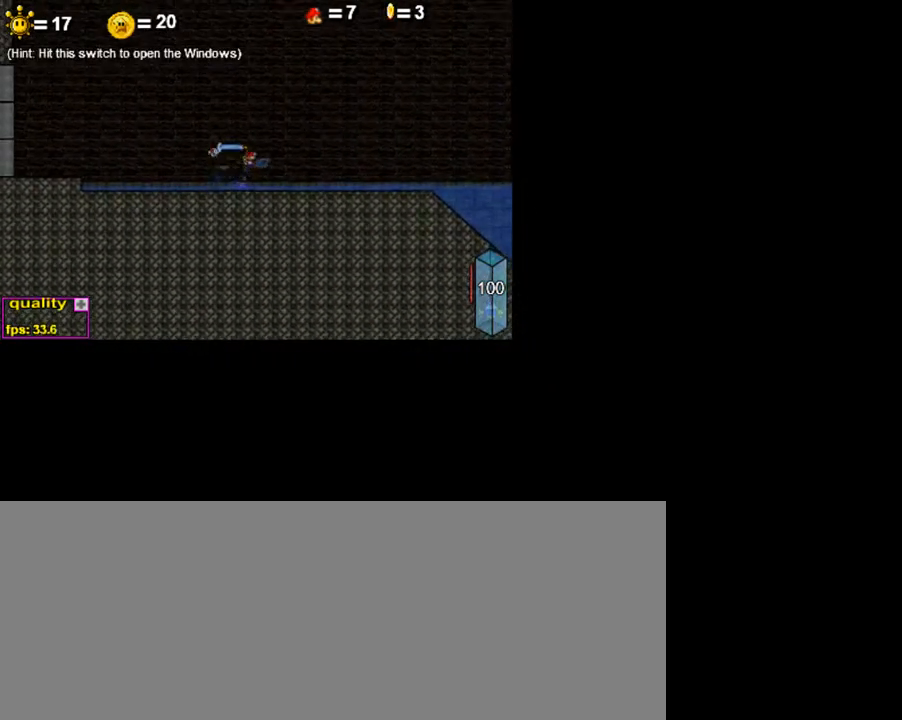
{"keys": ["c", "right"], "events": [[200, "up", "up"]]}
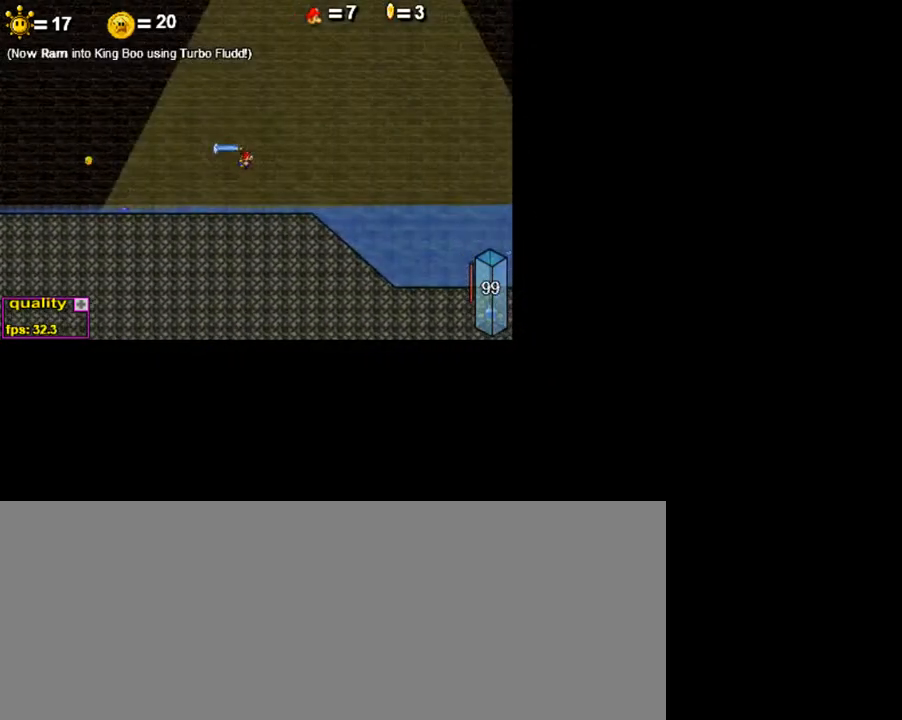
{"keys": ["down", "right"], "events": [[250, "down", "down"], [400, "c", "up"]]}
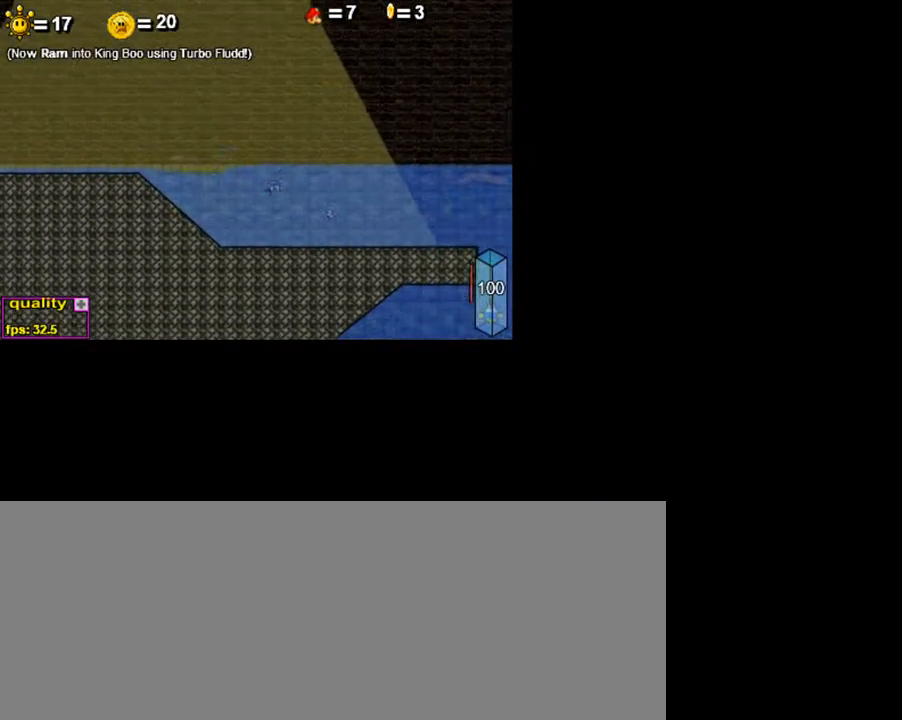
{"keys": ["right"], "events": [[350, "c", "down"], [400, "c", "up"], [500, "down", "up"]]}
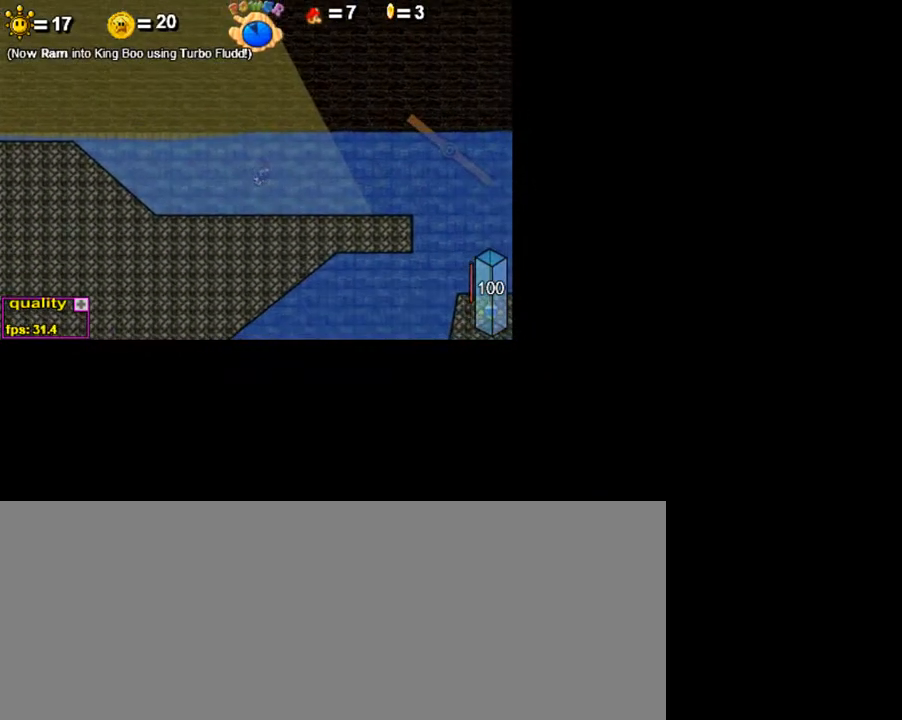
{"keys": ["down", "right"], "events": [[50, "c", "down"], [300, "c", "up"], [350, "c", "down"], [350, "down", "down"], [500, "c", "up"]]}
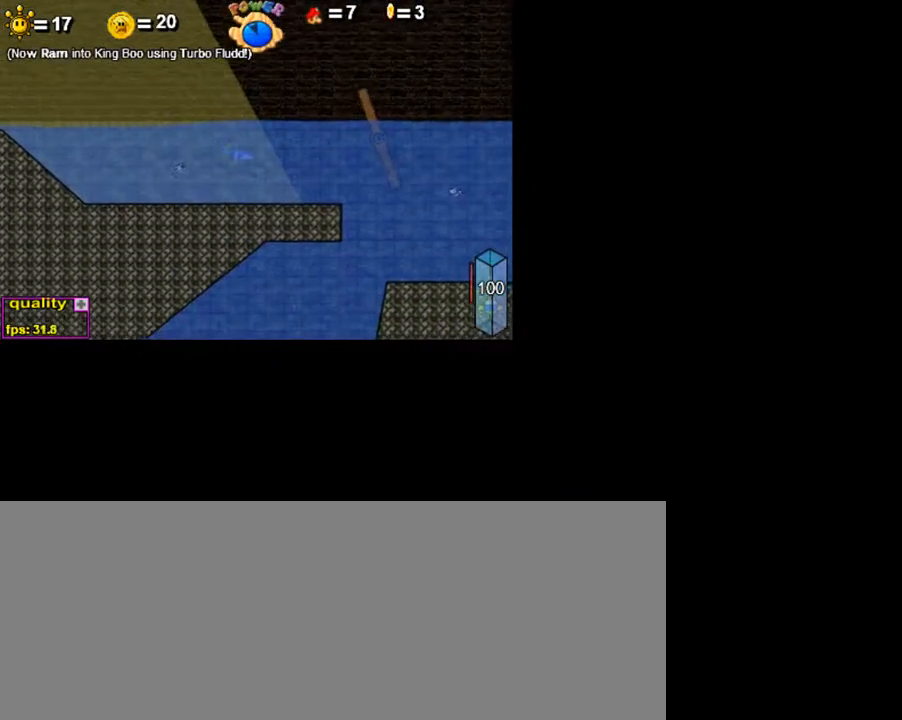
{"keys": ["right"], "events": [[200, "down", "up"], [250, "c", "down"], [450, "c", "up"]]}
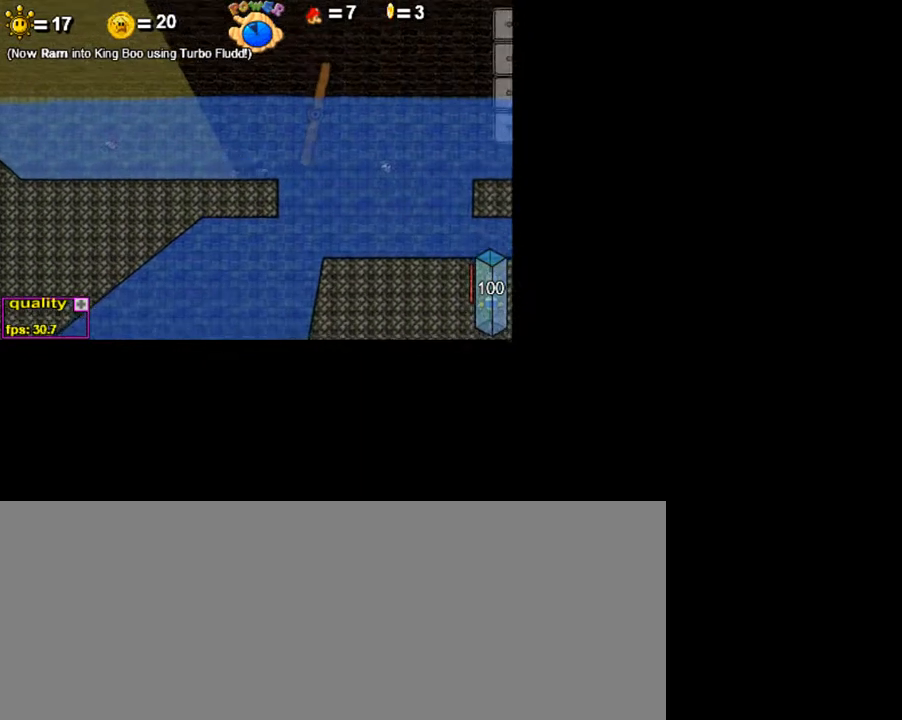
{"keys": ["c", "right"], "events": [[50, "c", "down"]]}
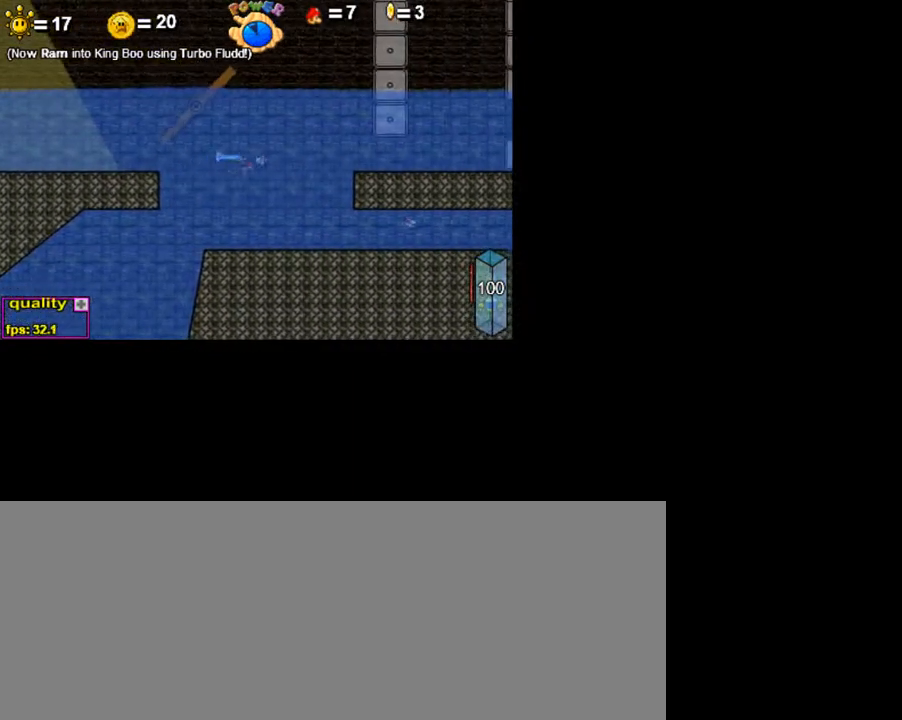
{"keys": ["c", "right"], "events": [[250, "up", "down"], [300, "up", "up"]]}
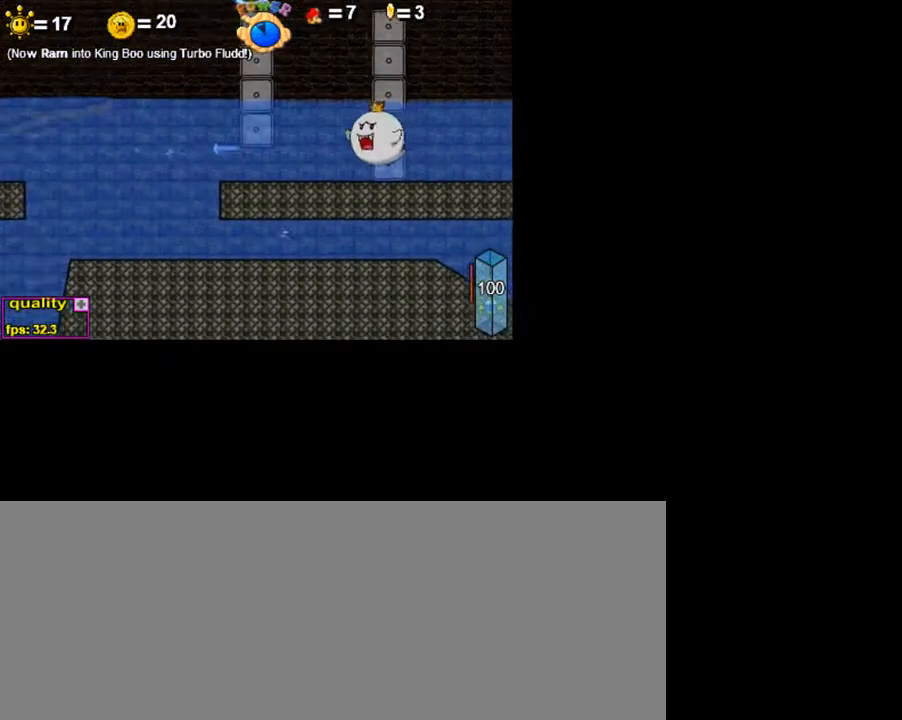
{"keys": ["c", "right"], "events": [[200, "up", "down"], [300, "up", "up"]]}
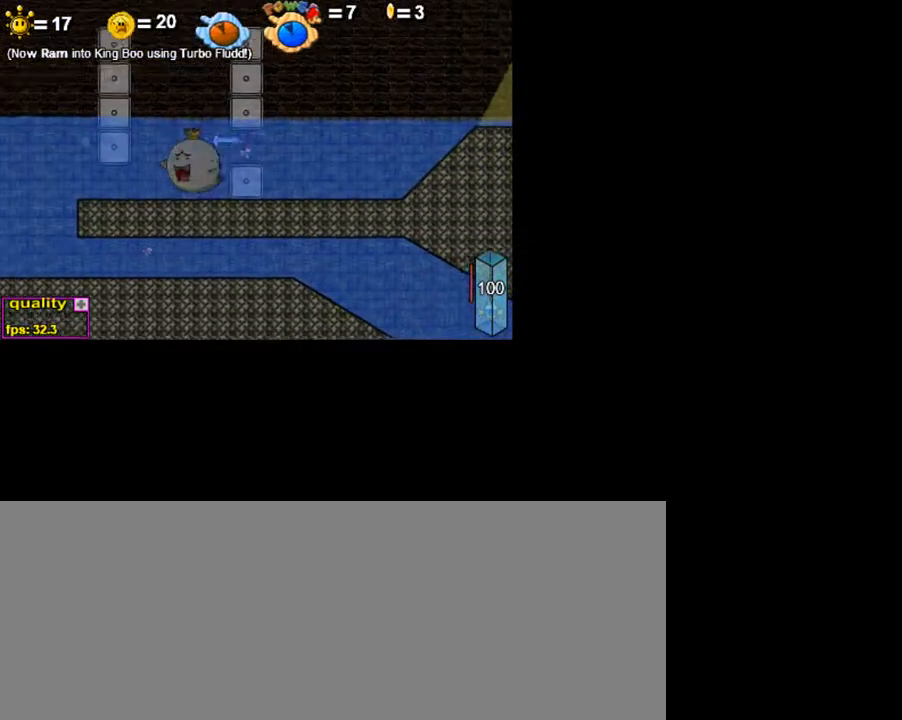
{"keys": ["c", "right"], "events": []}
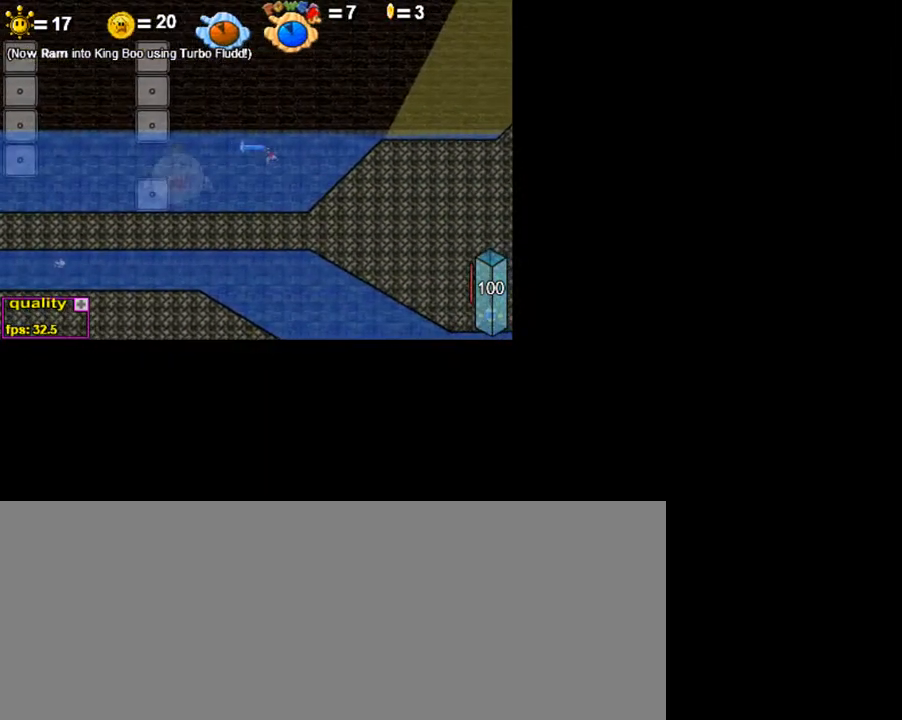
{"keys": ["c", "right"], "events": []}
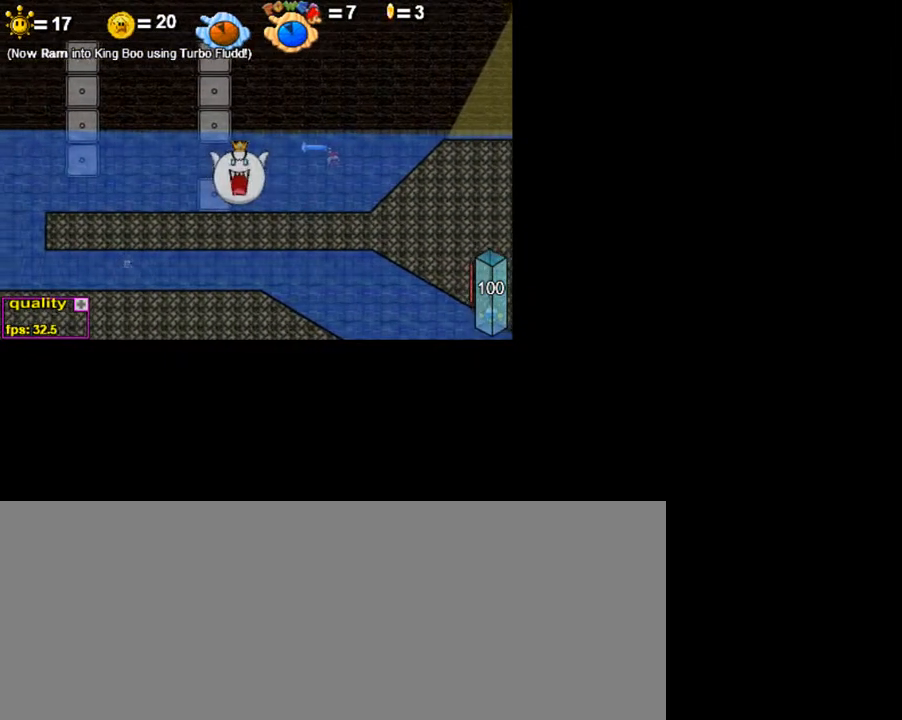
{"keys": ["c", "right"], "events": []}
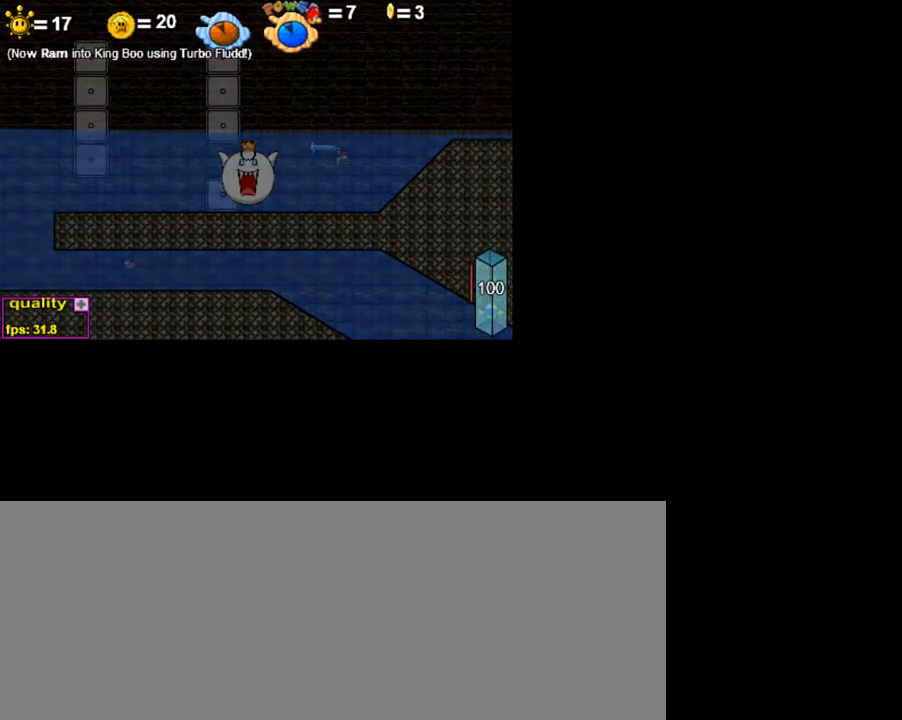
{"keys": ["c", "right", "up"], "events": [[300, "up", "down"], [350, "up", "up"], [400, "up", "down"], [450, "up", "up"], [500, "up", "down"]]}
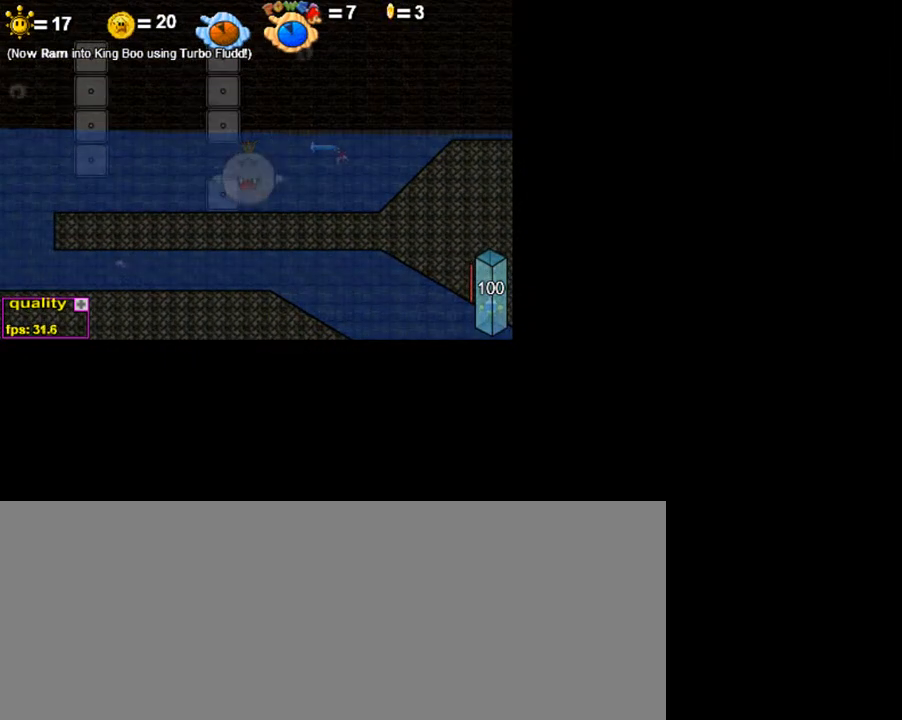
{"keys": ["c", "right"], "events": [[50, "up", "up"], [100, "up", "down"], [150, "up", "up"], [200, "up", "down"], [300, "up", "up"], [350, "up", "down"], [400, "up", "up"], [450, "up", "down"], [500, "up", "up"]]}
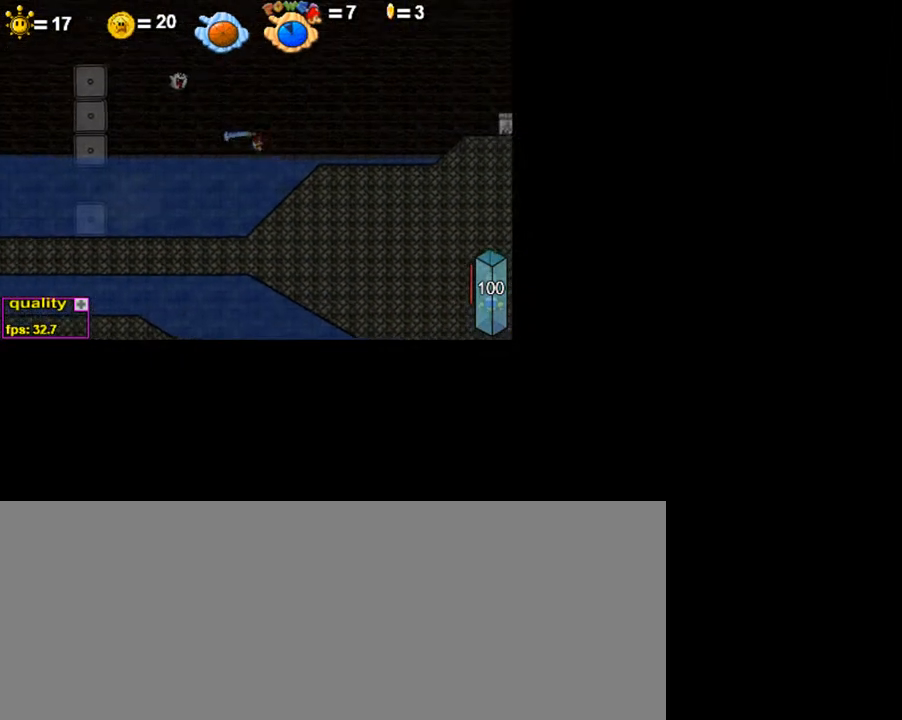
{"keys": ["c", "right"], "events": [[50, "up", "down"], [100, "up", "up"], [150, "up", "down"], [200, "up", "up"], [300, "up", "down"], [450, "up", "up"]]}
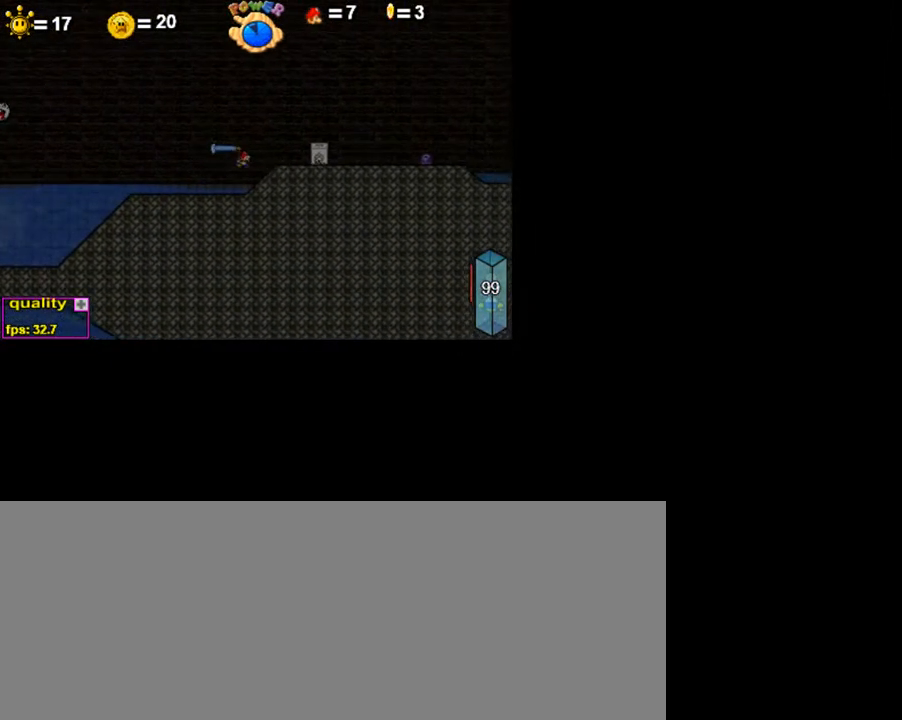
{"keys": [], "events": [[150, "up", "down"], [300, "c", "up"], [300, "up", "up"], [350, "right", "up"], [450, "left", "down"], [500, "left", "up"]]}
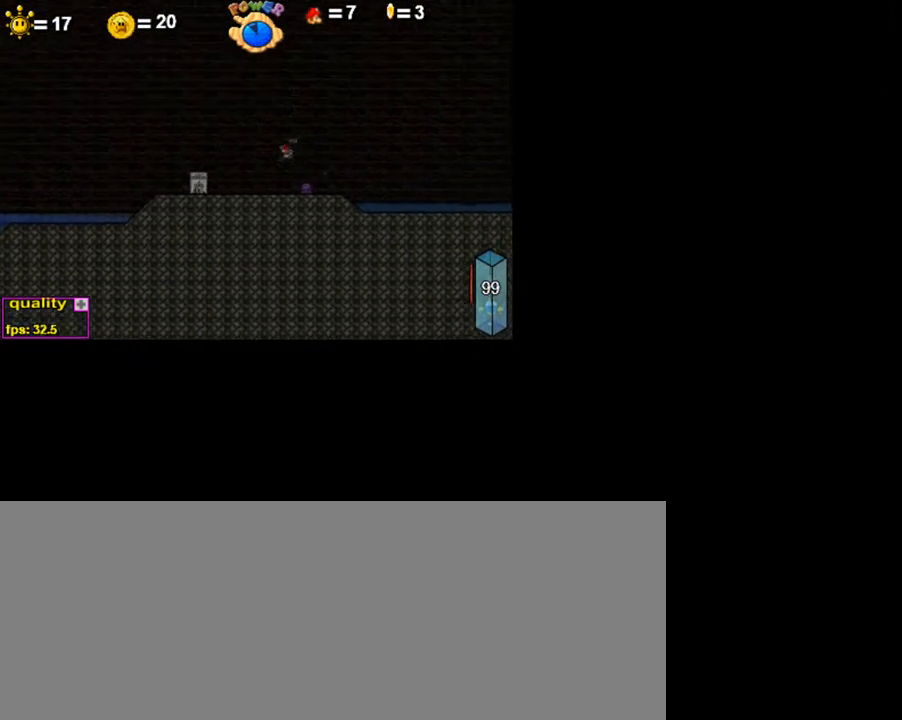
{"keys": ["c", "left", "up"], "events": [[200, "left", "down"], [250, "c", "down"], [250, "up", "down"]]}
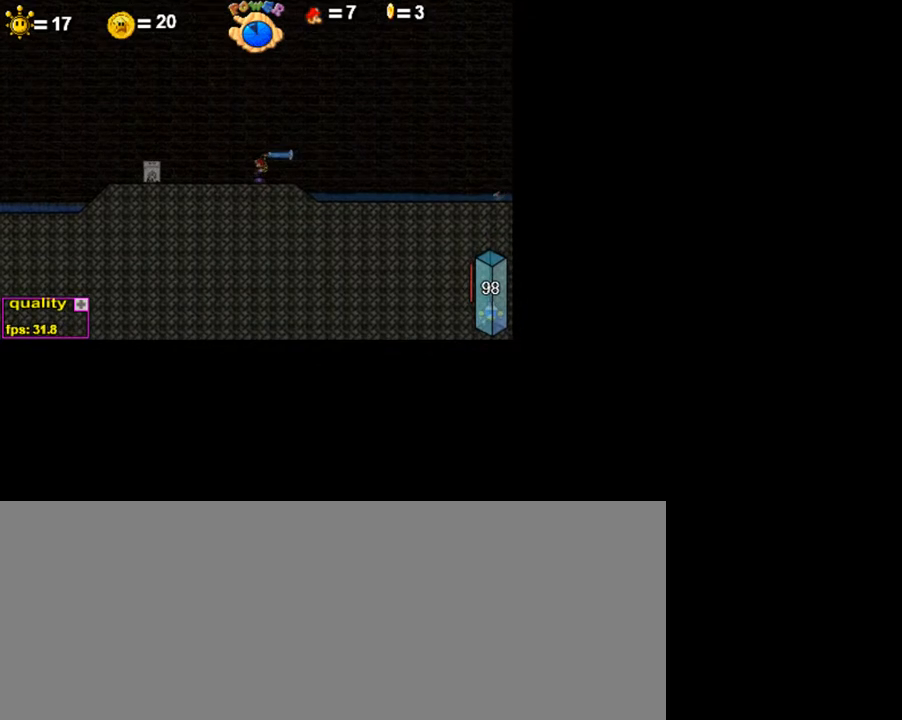
{"keys": ["c", "left", "up"], "events": [[200, "left", "up"], [200, "right", "down"], [300, "left", "down"], [300, "right", "up"]]}
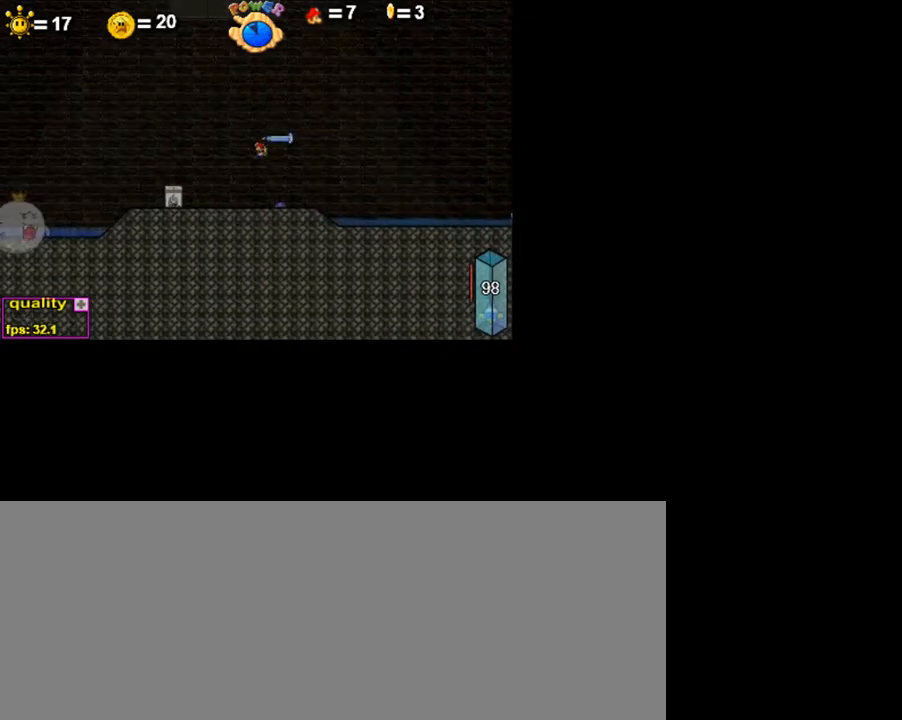
{"keys": ["c", "left", "up", "x"], "events": [[400, "x", "down"]]}
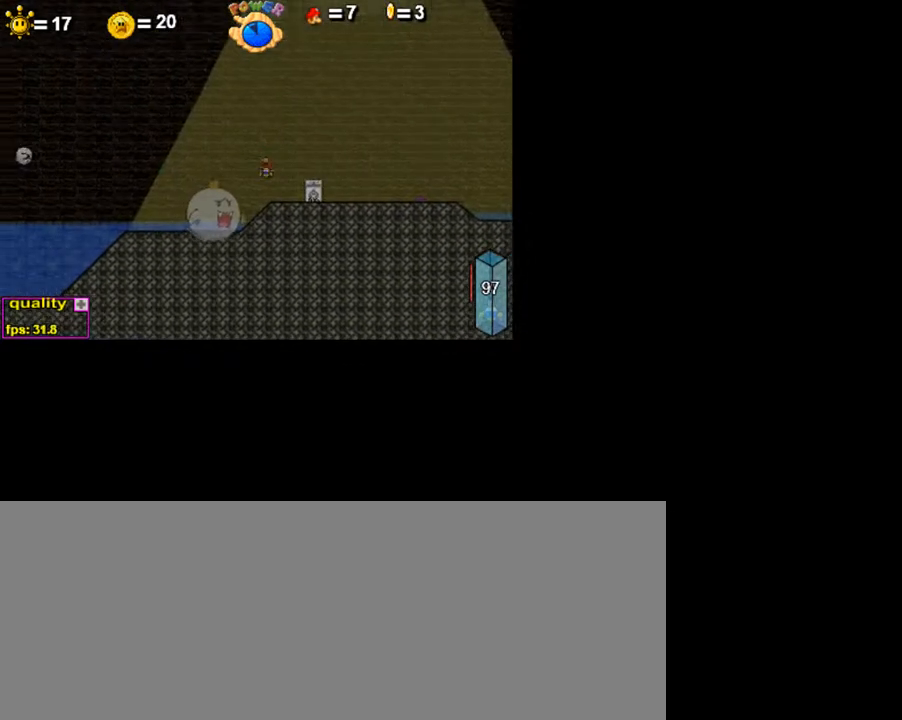
{"keys": ["c", "down", "left"], "events": [[50, "x", "up"], [200, "up", "up"], [300, "down", "down"]]}
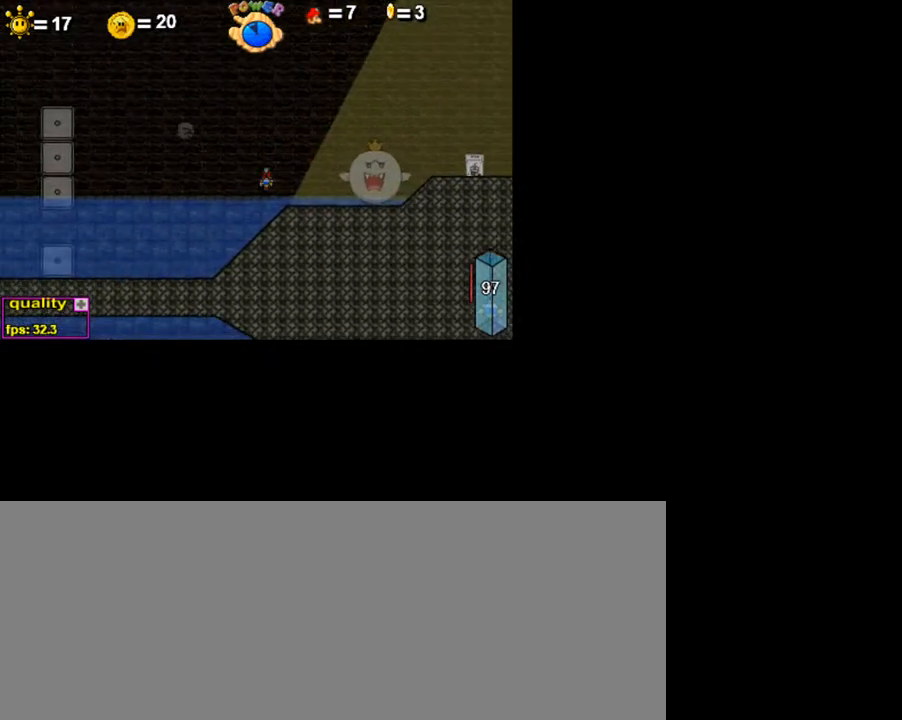
{"keys": ["c", "left"], "events": [[250, "c", "up"], [300, "down", "up"], [350, "c", "down"]]}
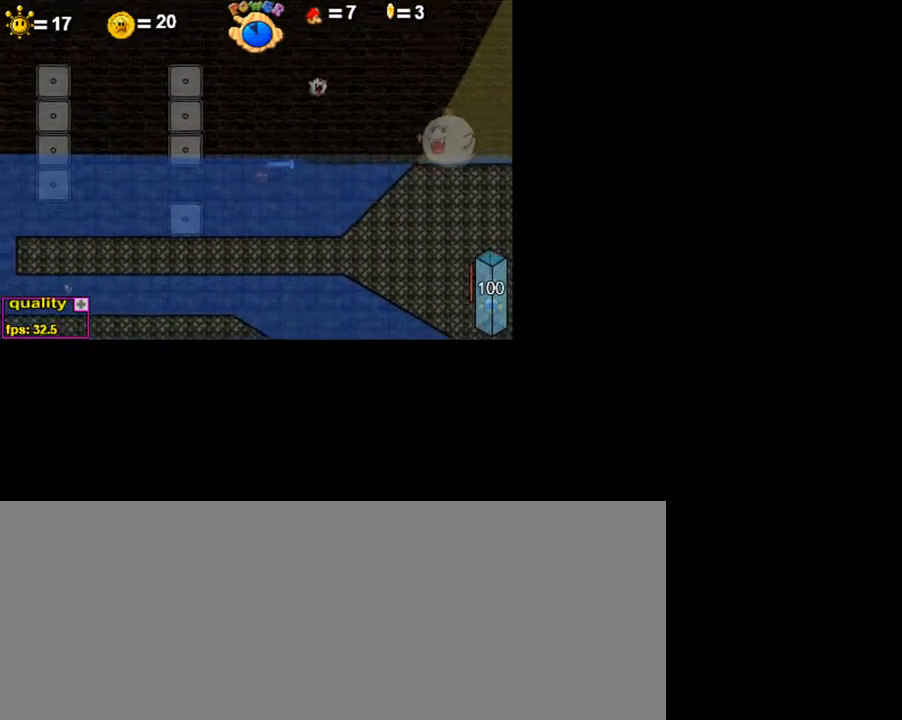
{"keys": ["c", "down", "right"], "events": [[450, "down", "down"], [500, "left", "up"], [500, "right", "down"]]}
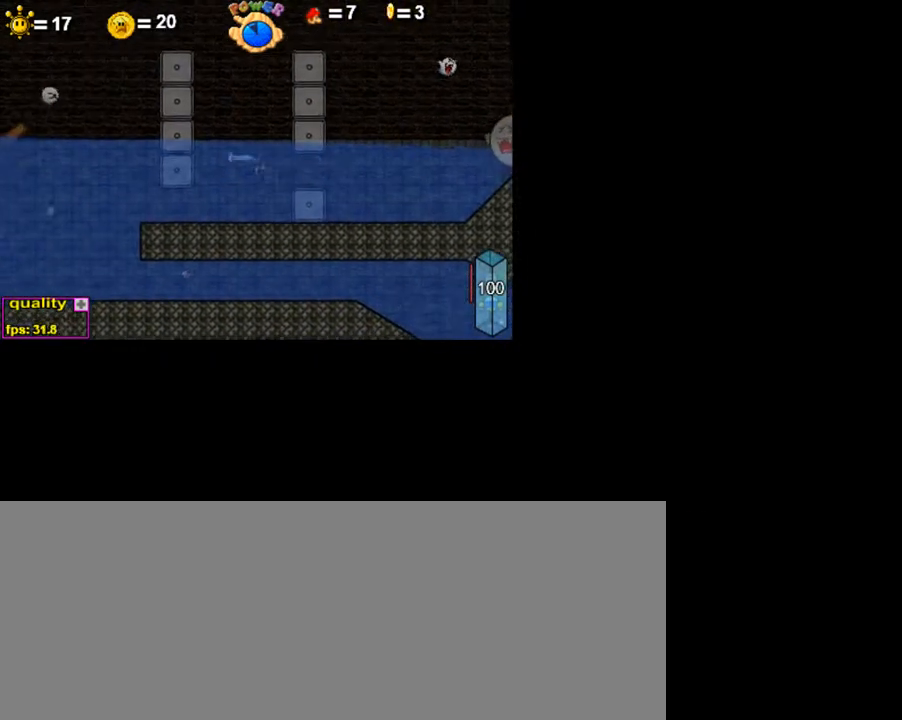
{"keys": ["c", "left"], "events": [[50, "left", "down"], [100, "right", "up"], [200, "down", "up"]]}
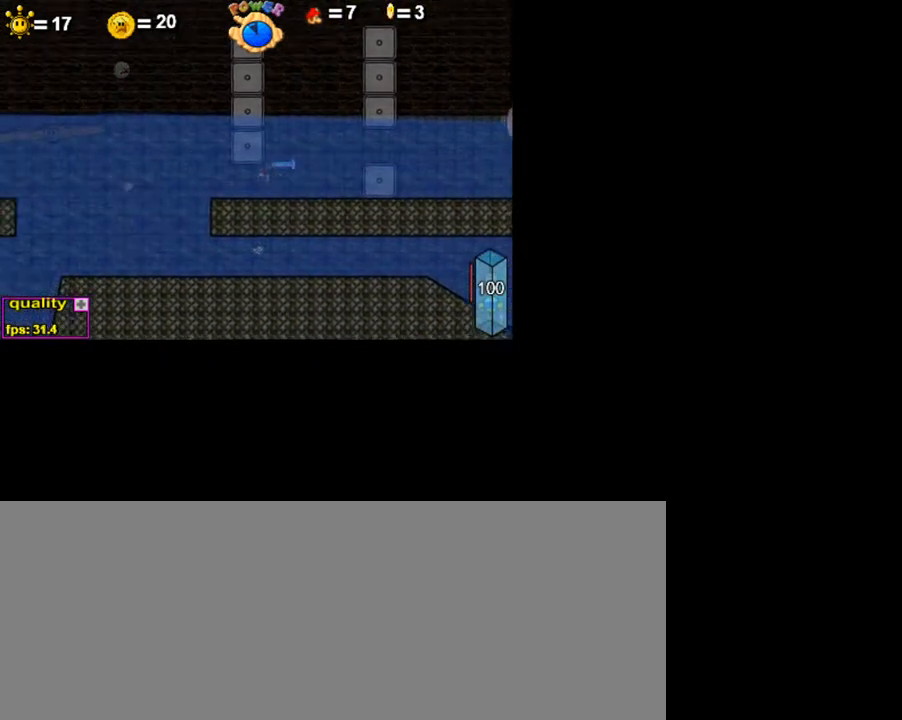
{"keys": ["c", "left"], "events": [[200, "down", "down"], [300, "down", "up"]]}
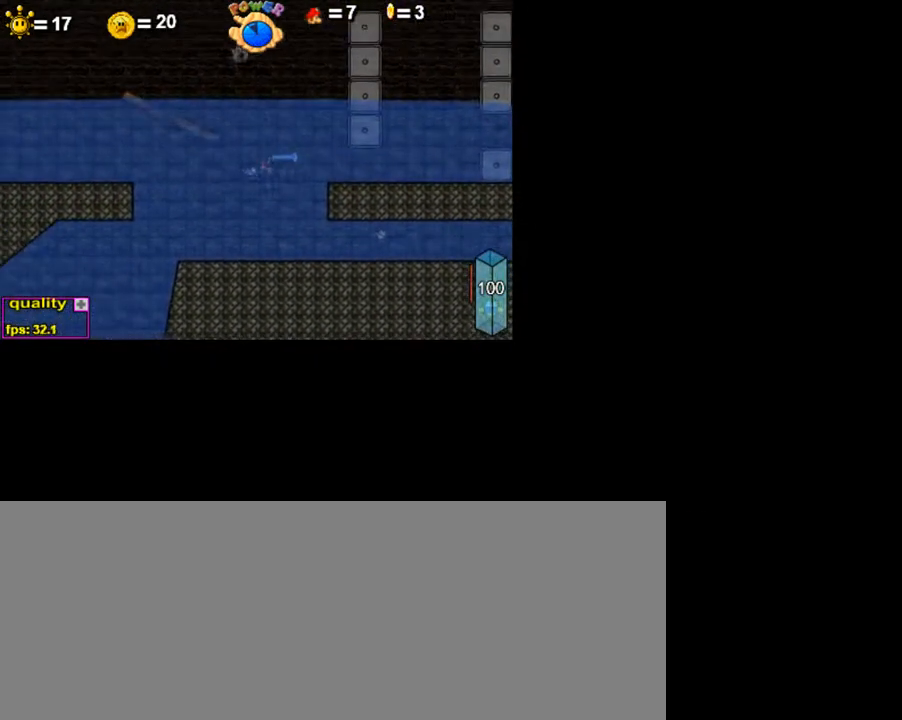
{"keys": ["c", "left", "up"], "events": [[350, "up", "down"], [400, "up", "up"], [500, "up", "down"]]}
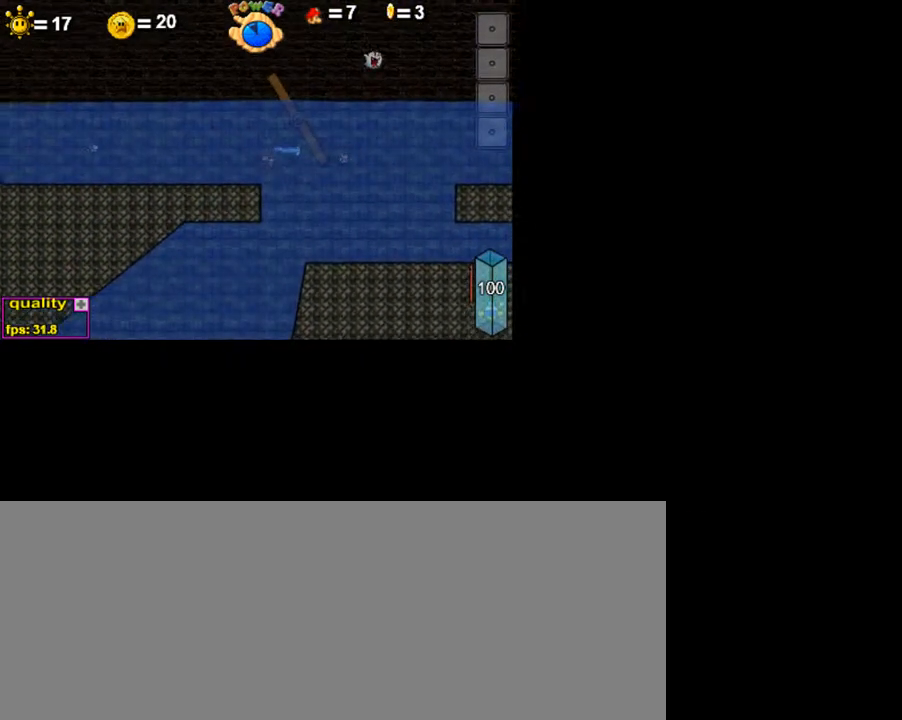
{"keys": ["c", "left"], "events": [[50, "up", "up"], [100, "up", "down"], [150, "up", "up"], [200, "up", "down"], [250, "up", "up"], [300, "up", "down"], [350, "up", "up"], [450, "up", "down"], [500, "up", "up"]]}
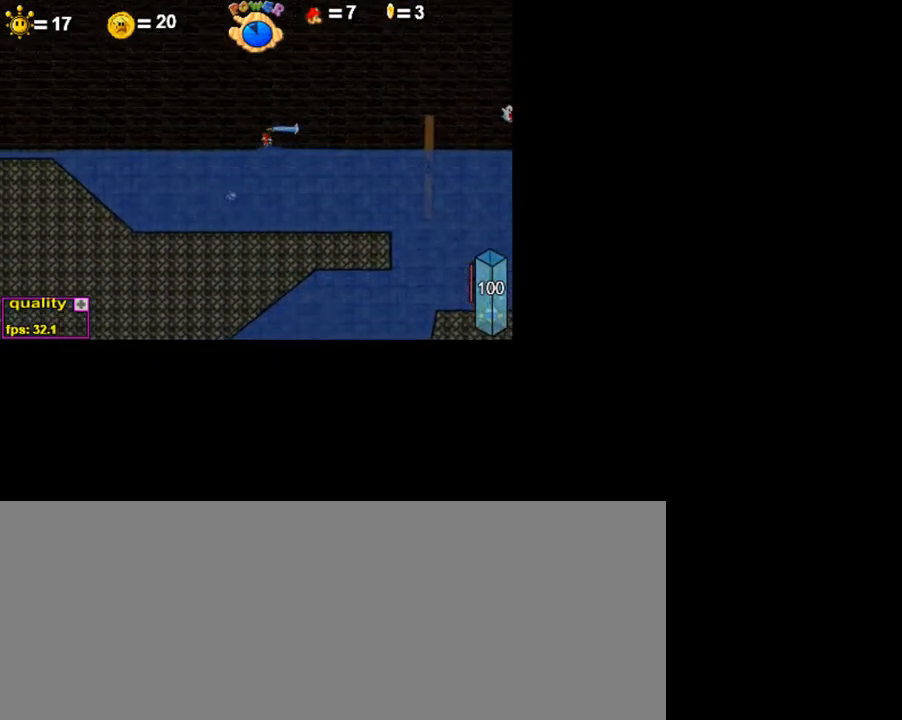
{"keys": ["left", "up", "x"], "events": [[50, "up", "down"], [200, "up", "up"], [250, "up", "down"], [300, "c", "up"], [350, "x", "down"], [450, "x", "up"], [500, "x", "down"]]}